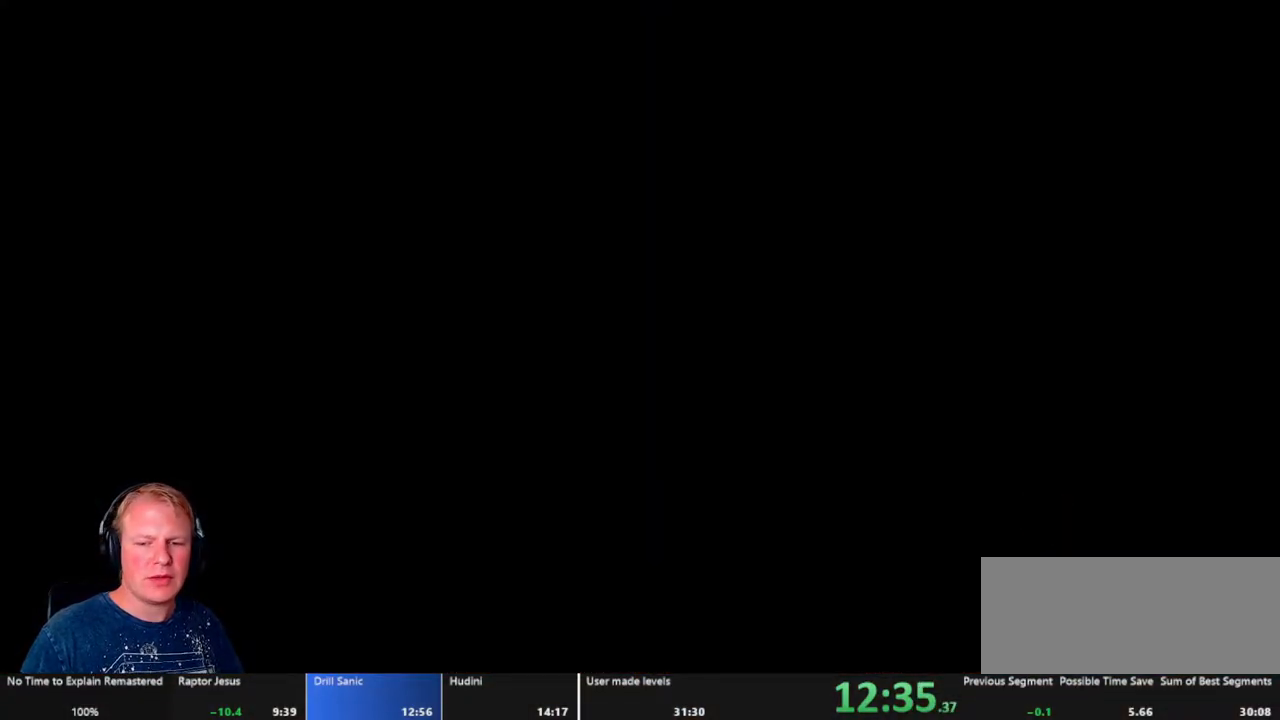
Gameplay with keyboard and mouse; each line is a JSON object with the keys and mouse buttons held at the frame after it. "events" lists presses ("down") and releases ("up") of "a", "d", "escape", "s", "w", "mouse_left" and "mouse_right" between this image and that frame as [ms after this image, input, new state], when the widget could be followed in between. "mouse_left", "mouse_right" = the "left", "right" buttons of the "mouse" list. No other keys are recorded. Mouse movement is not recorded.
{"keys": ["d"], "mouse": [], "events": []}
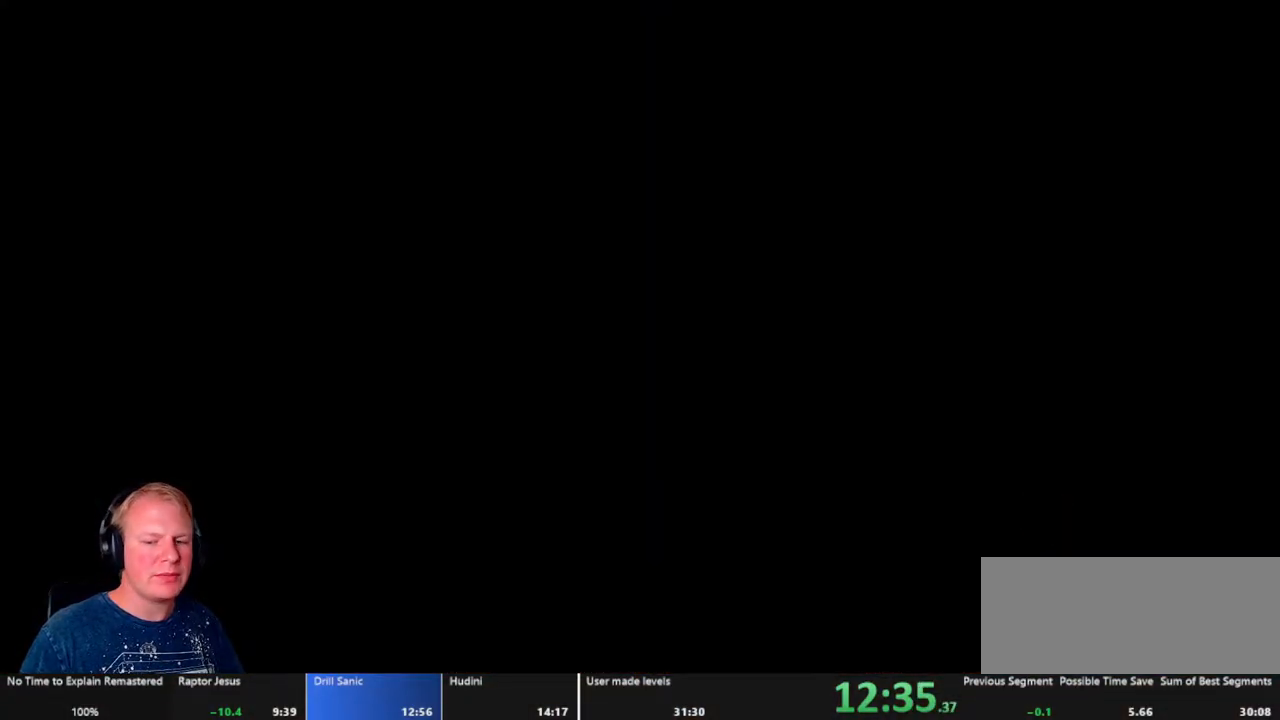
{"keys": ["d"], "mouse": [], "events": []}
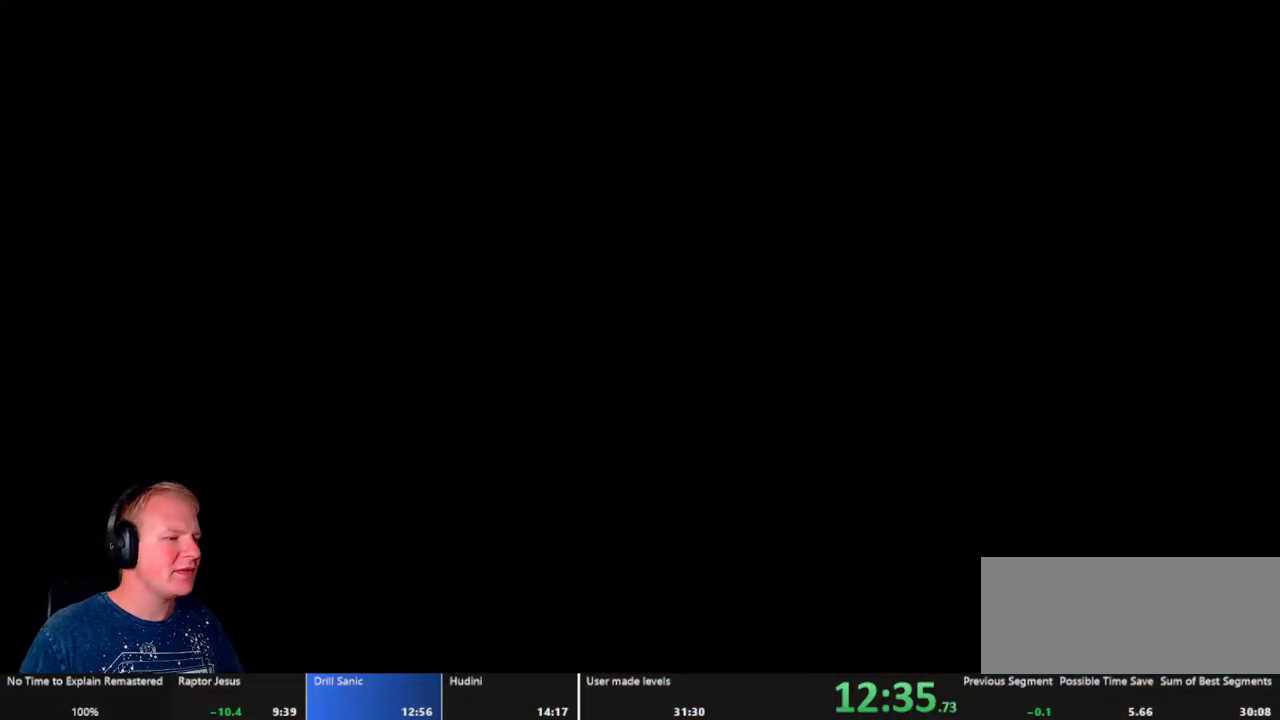
{"keys": ["d"], "mouse": [], "events": []}
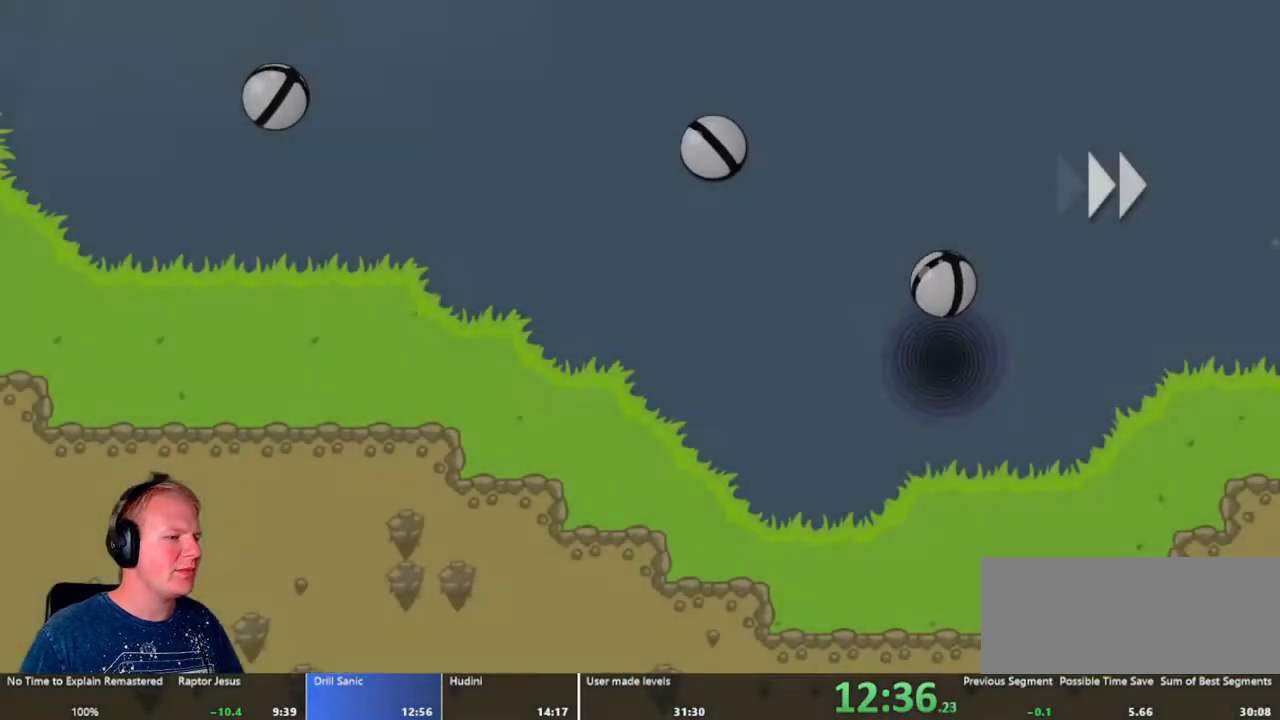
{"keys": ["d"], "mouse": [], "events": []}
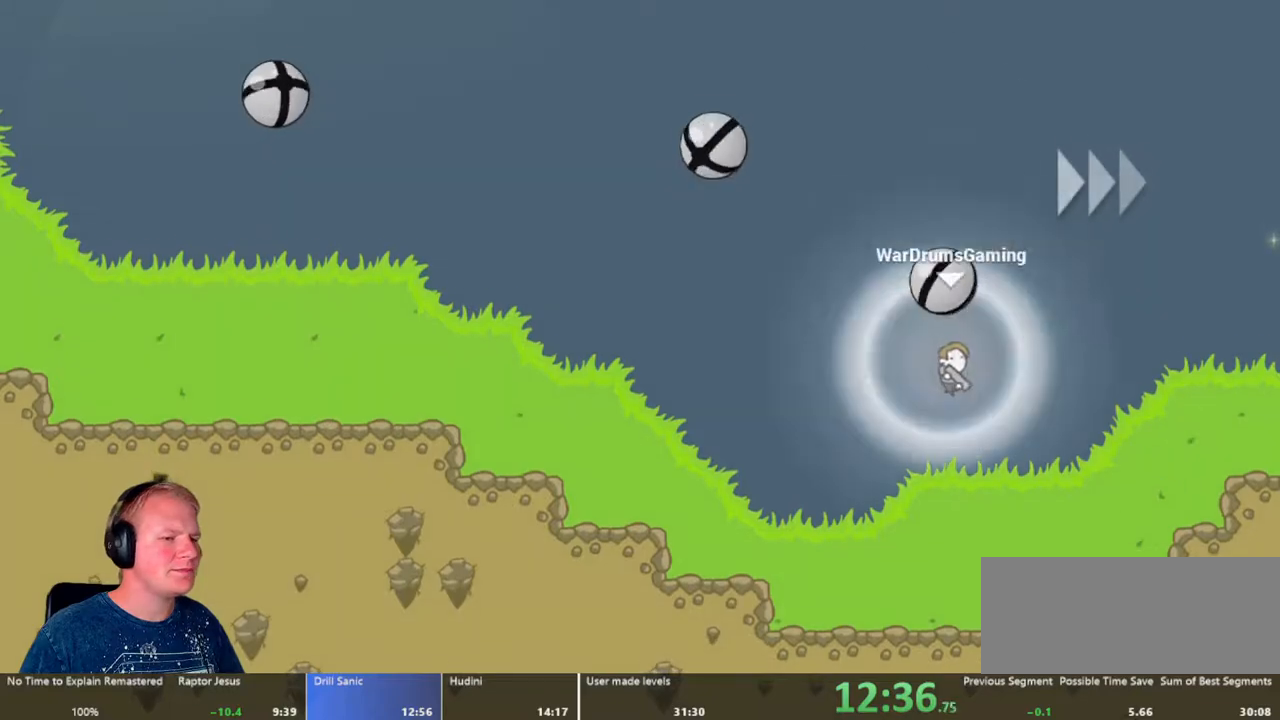
{"keys": ["d"], "mouse": [], "events": [[317, "mouse_left", "down"], [417, "mouse_left", "up"]]}
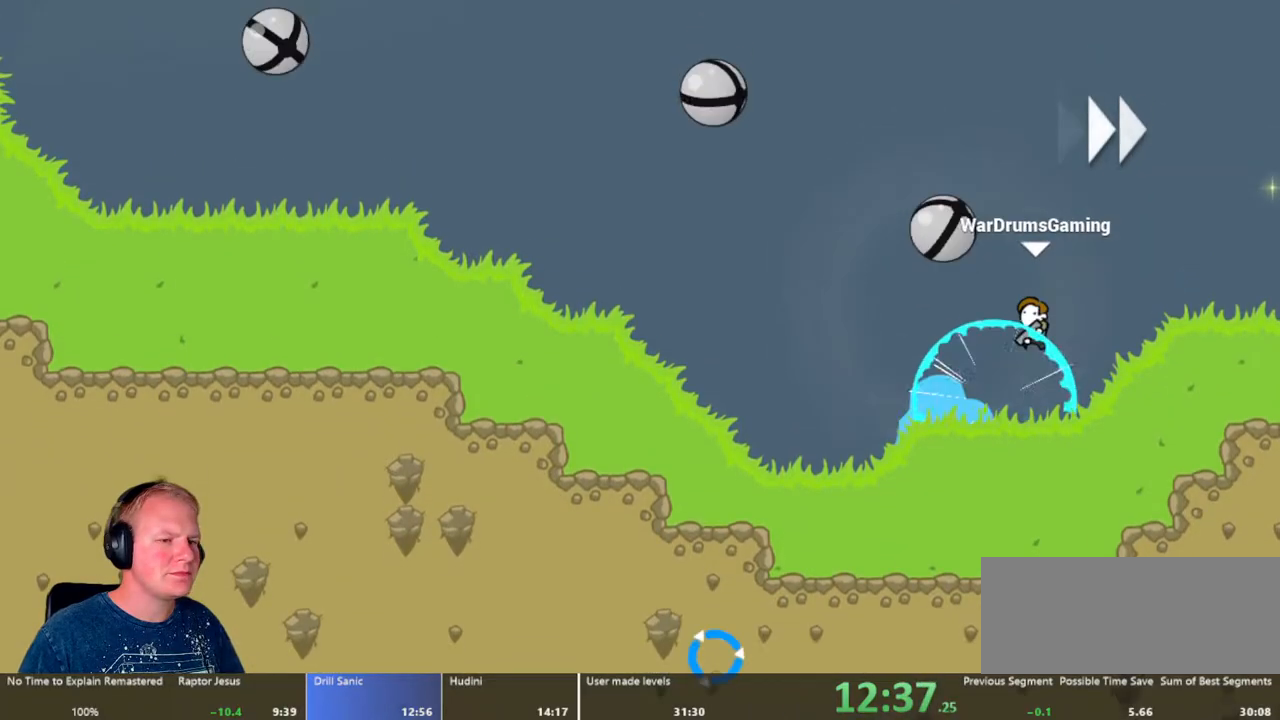
{"keys": ["d"], "mouse": ["left"], "events": [[383, "mouse_left", "down"]]}
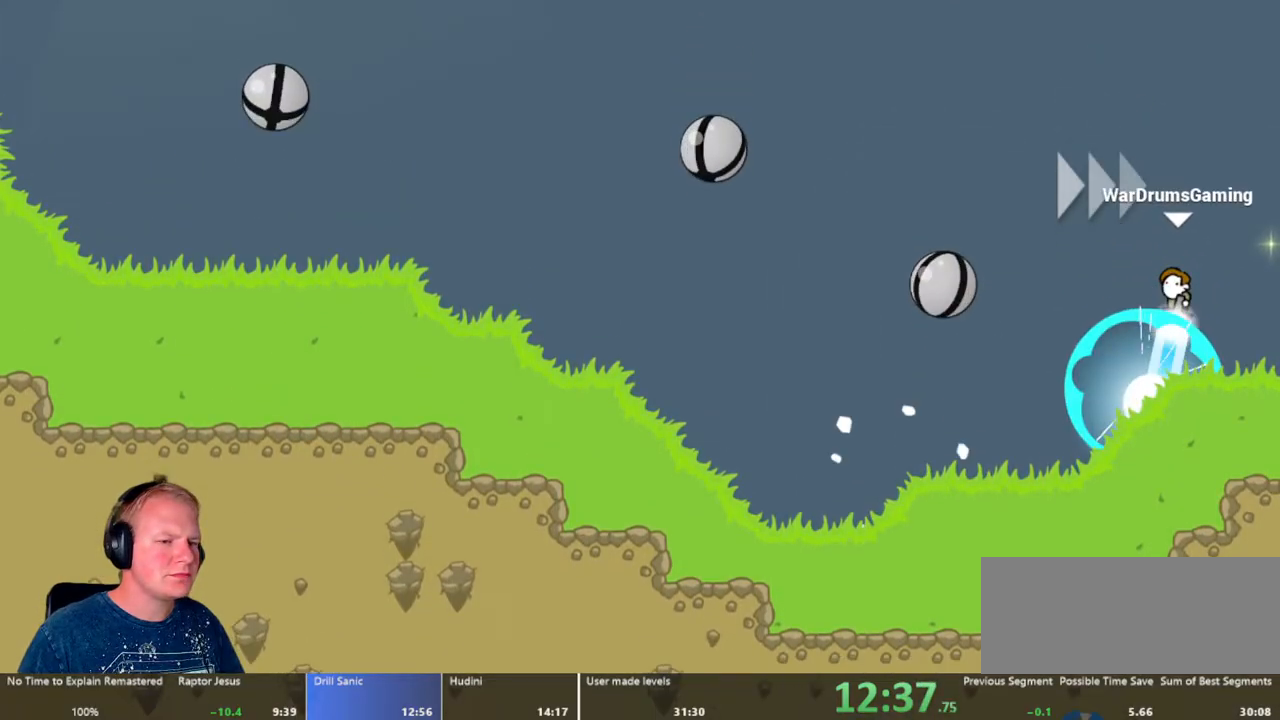
{"keys": ["d"], "mouse": ["left"], "events": []}
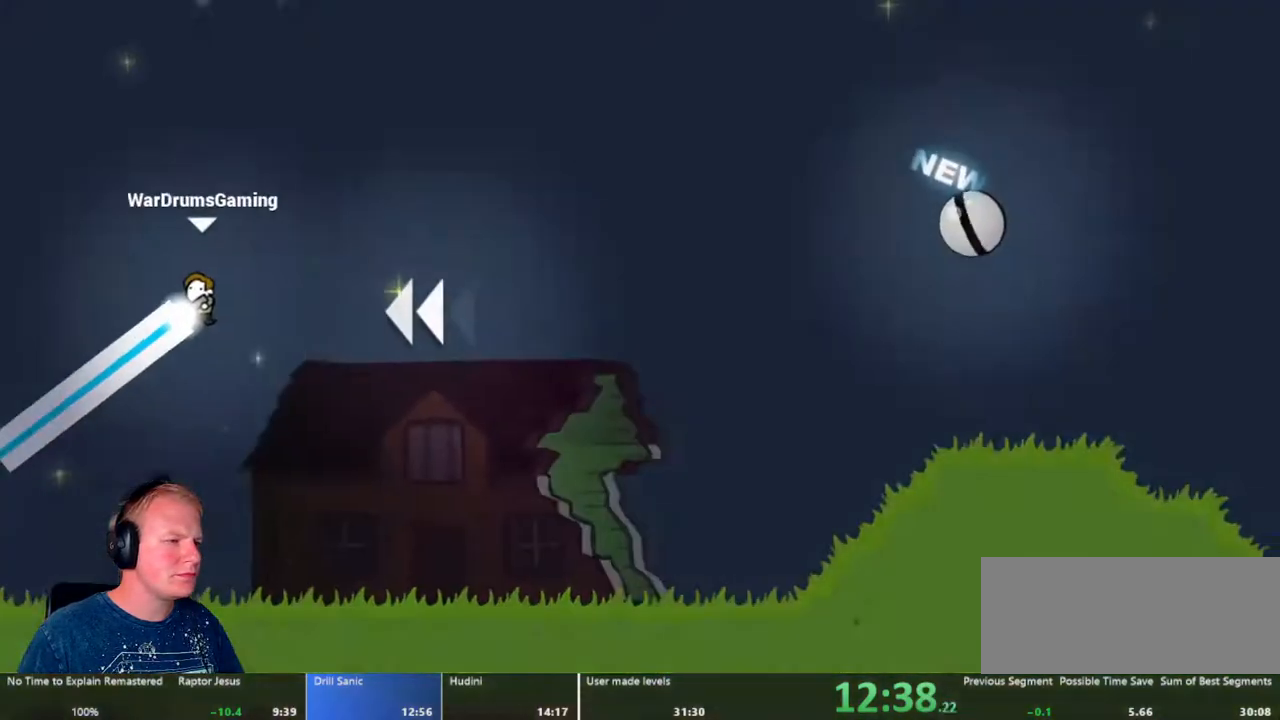
{"keys": ["d"], "mouse": [], "events": [[367, "mouse_left", "up"]]}
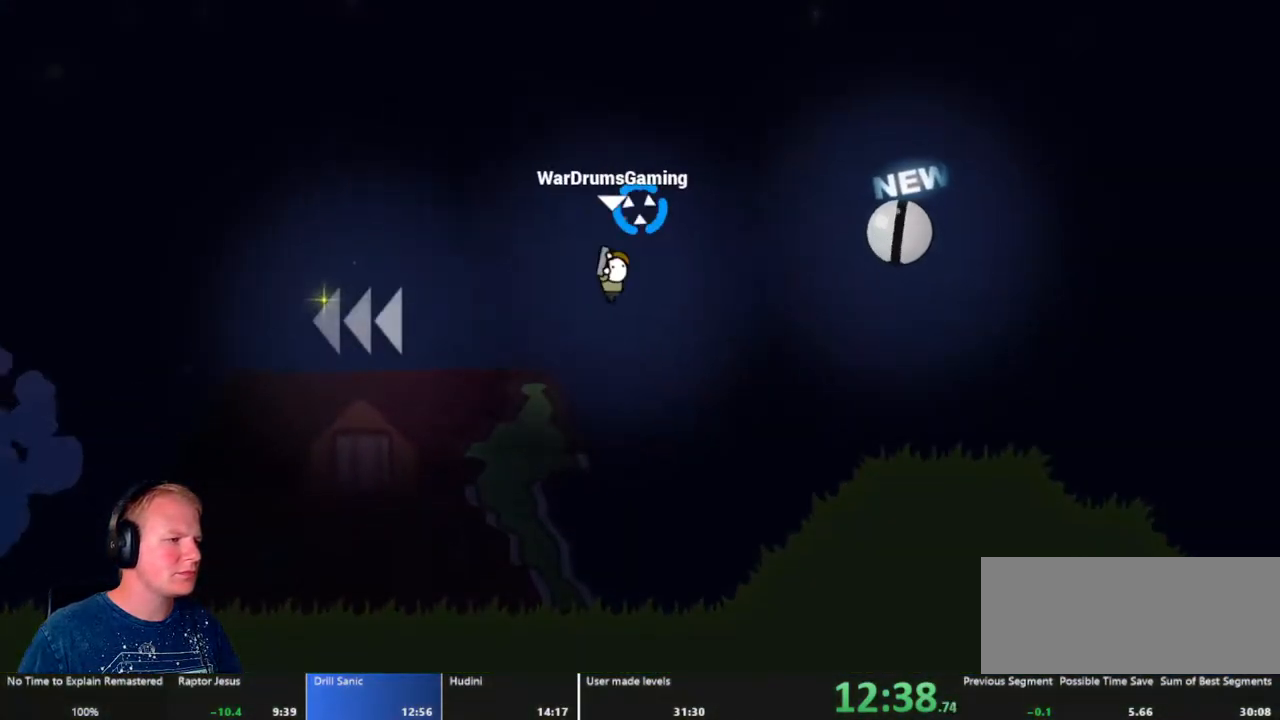
{"keys": ["a"], "mouse": ["left"], "events": [[283, "mouse_left", "down"], [333, "a", "down"], [333, "d", "up"]]}
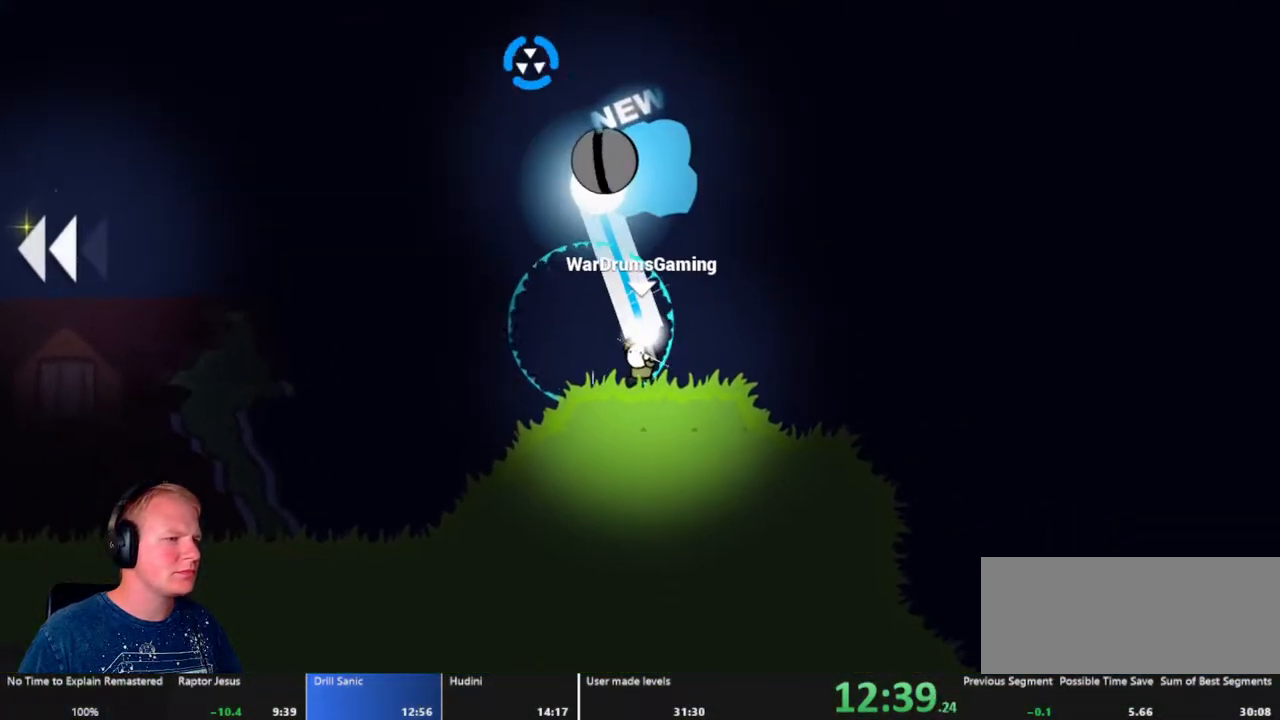
{"keys": [], "mouse": ["left"], "events": [[67, "a", "up"]]}
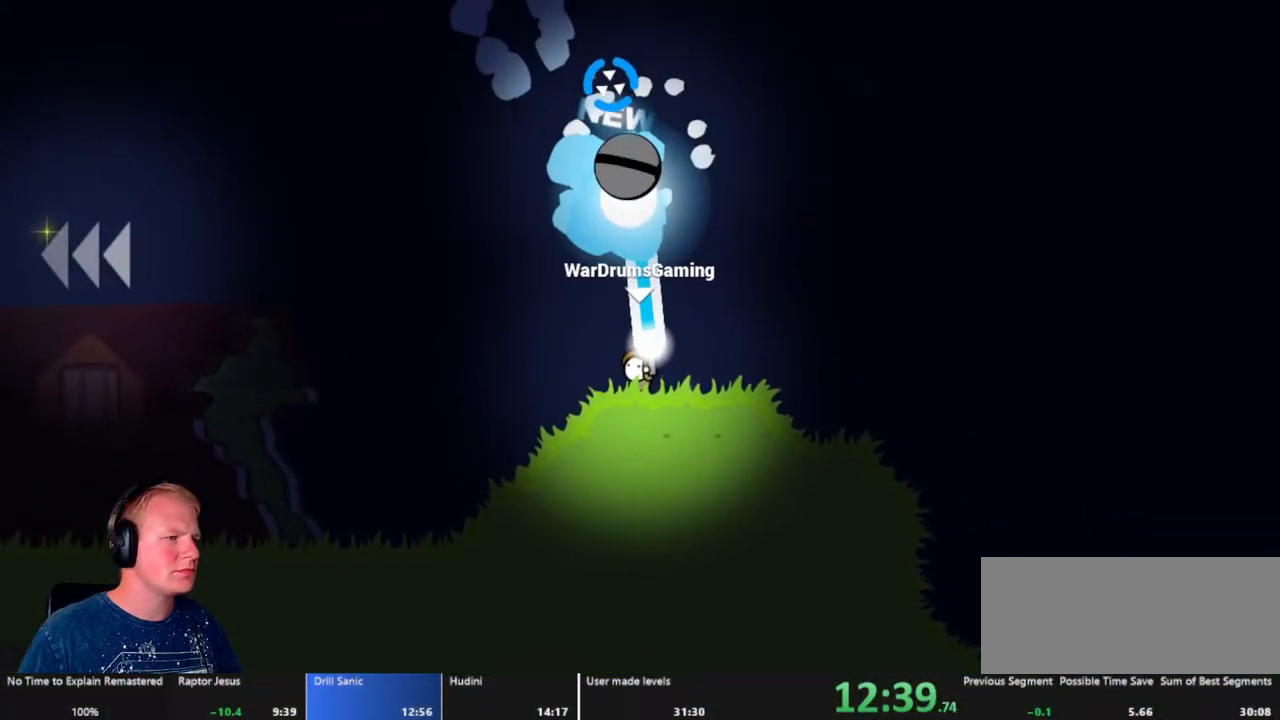
{"keys": [], "mouse": ["left"], "events": [[133, "a", "down"], [217, "a", "up"]]}
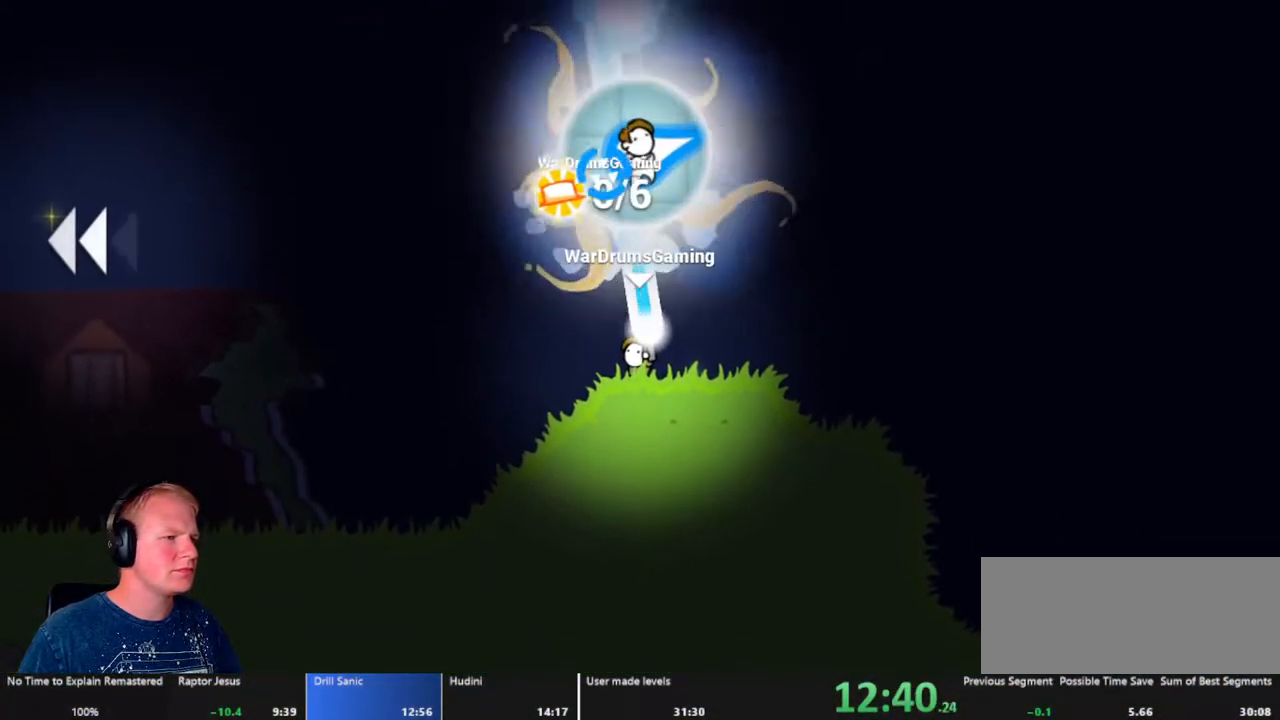
{"keys": [], "mouse": ["left"], "events": [[17, "mouse_left", "up"], [150, "mouse_left", "down"]]}
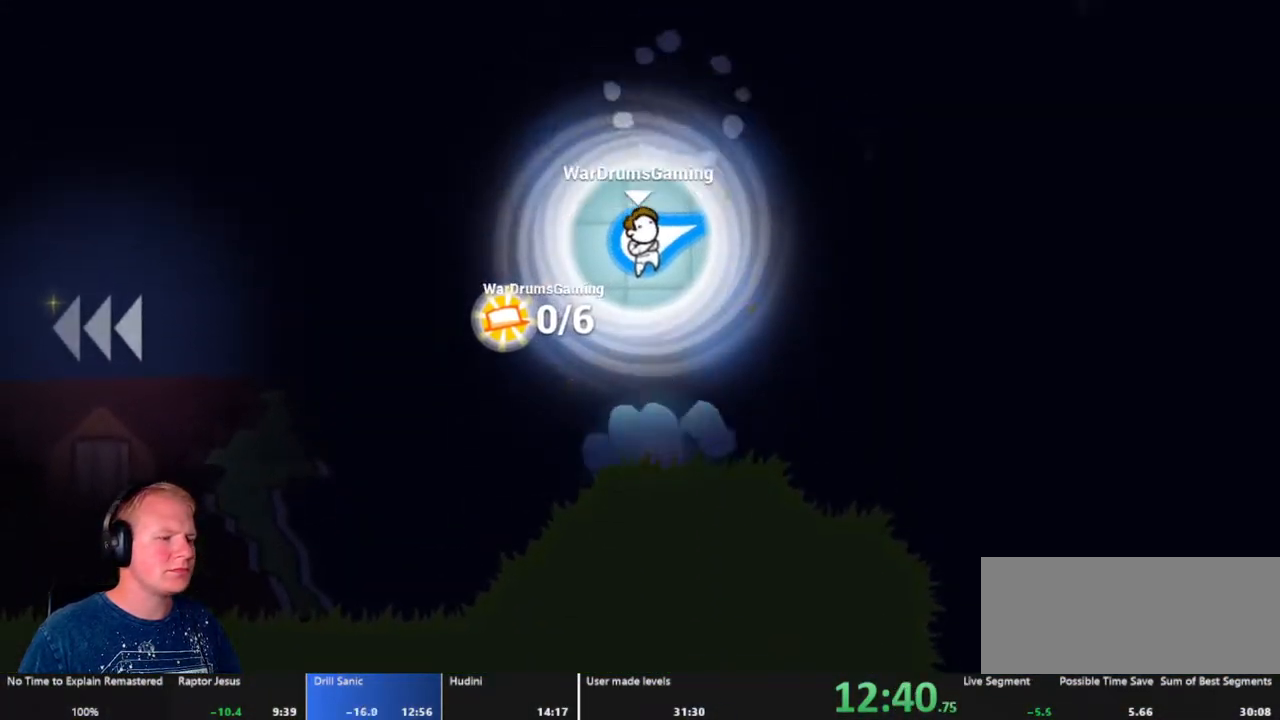
{"keys": [], "mouse": [], "events": [[33, "mouse_left", "up"]]}
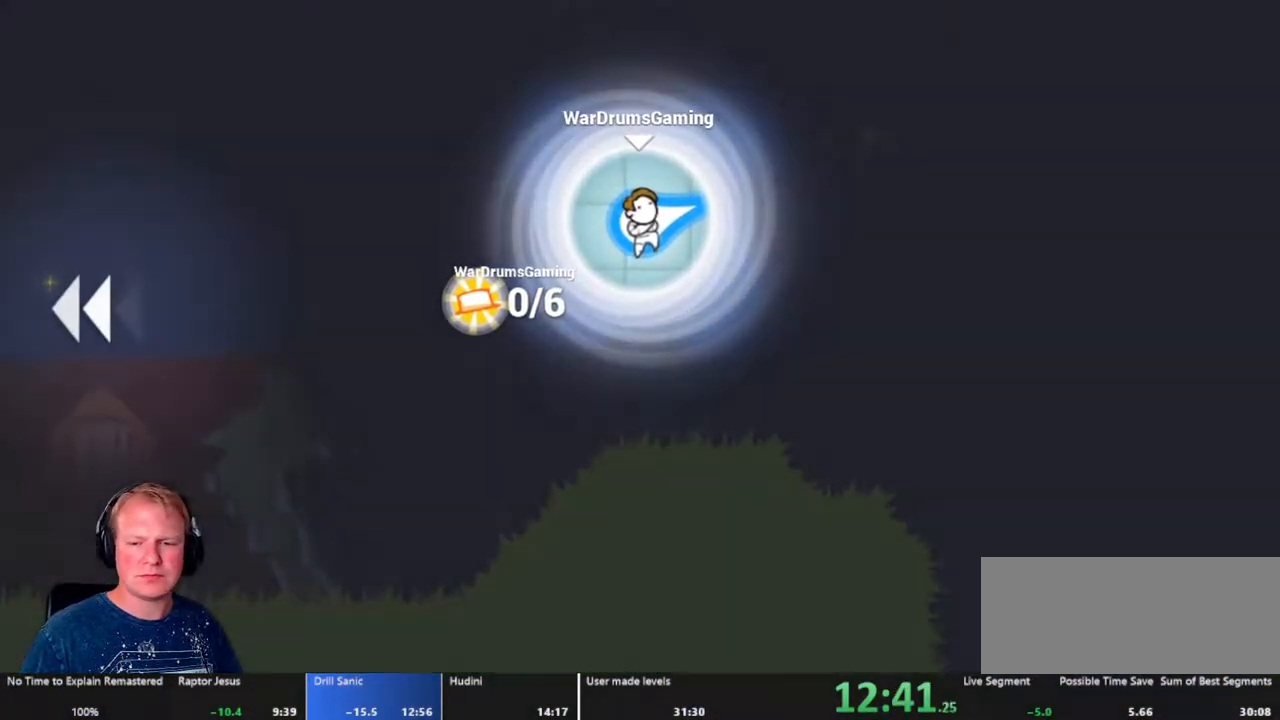
{"keys": [], "mouse": [], "events": []}
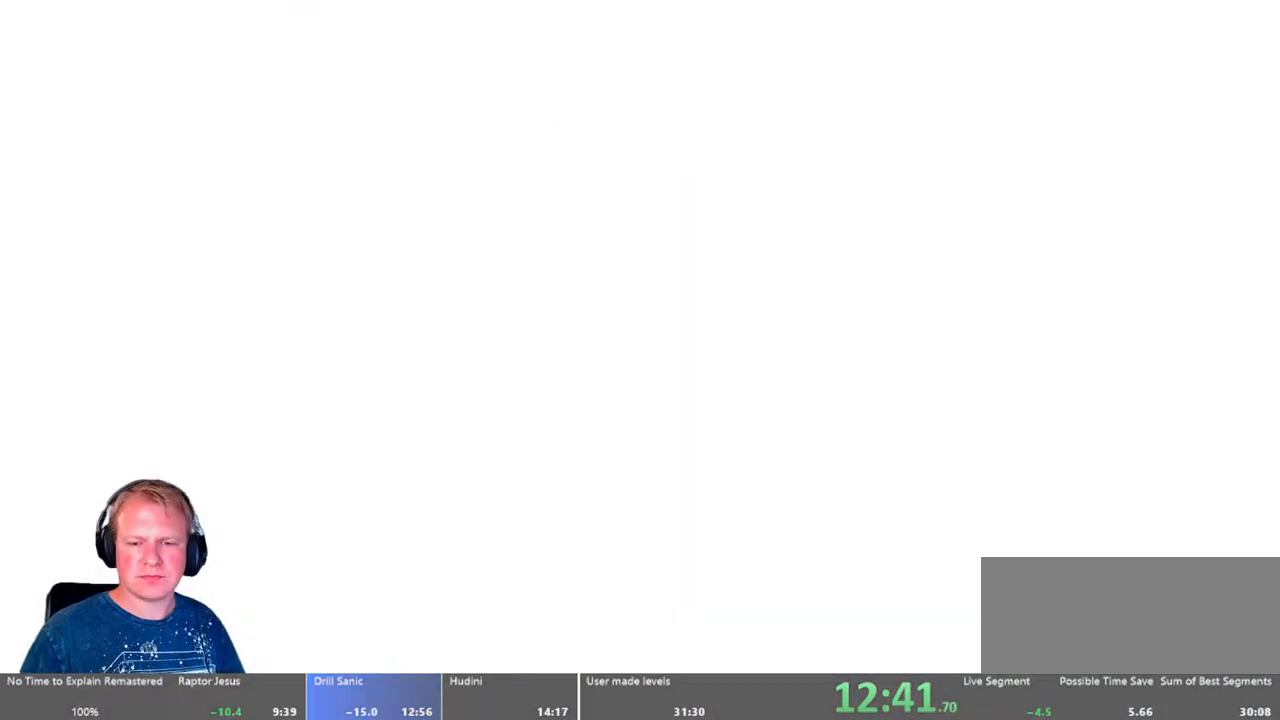
{"keys": [], "mouse": [], "events": []}
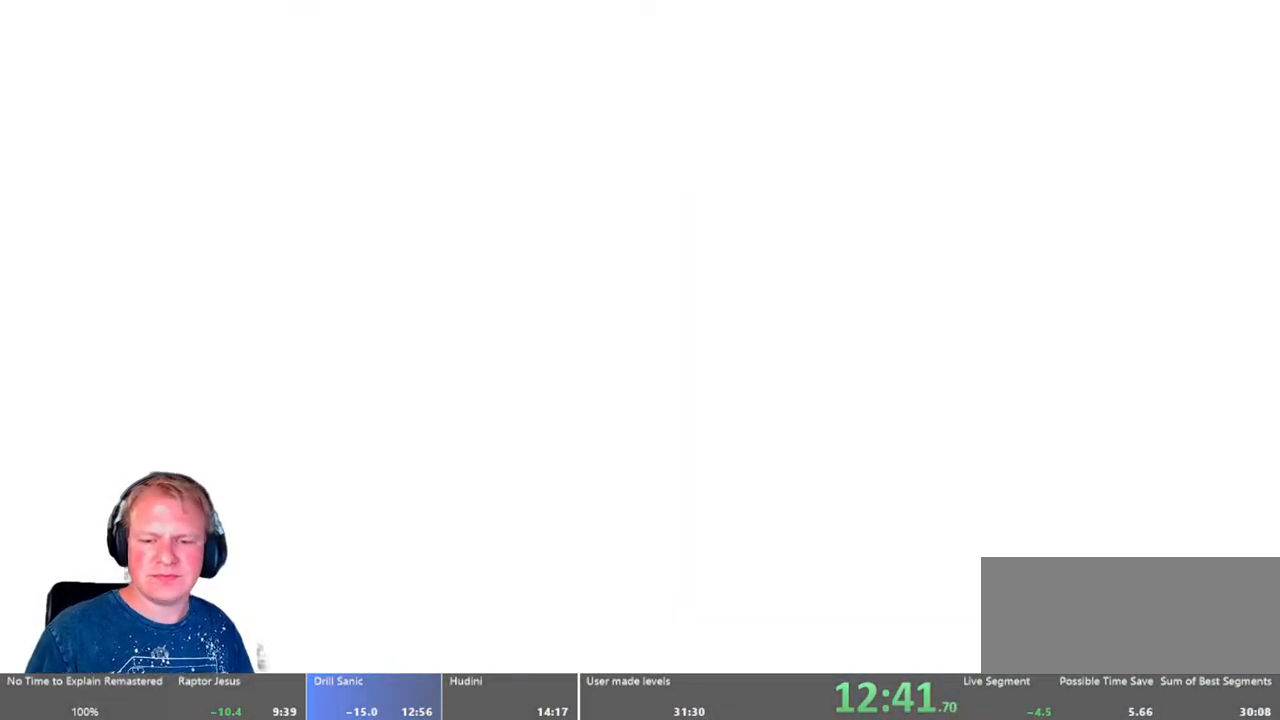
{"keys": [], "mouse": [], "events": []}
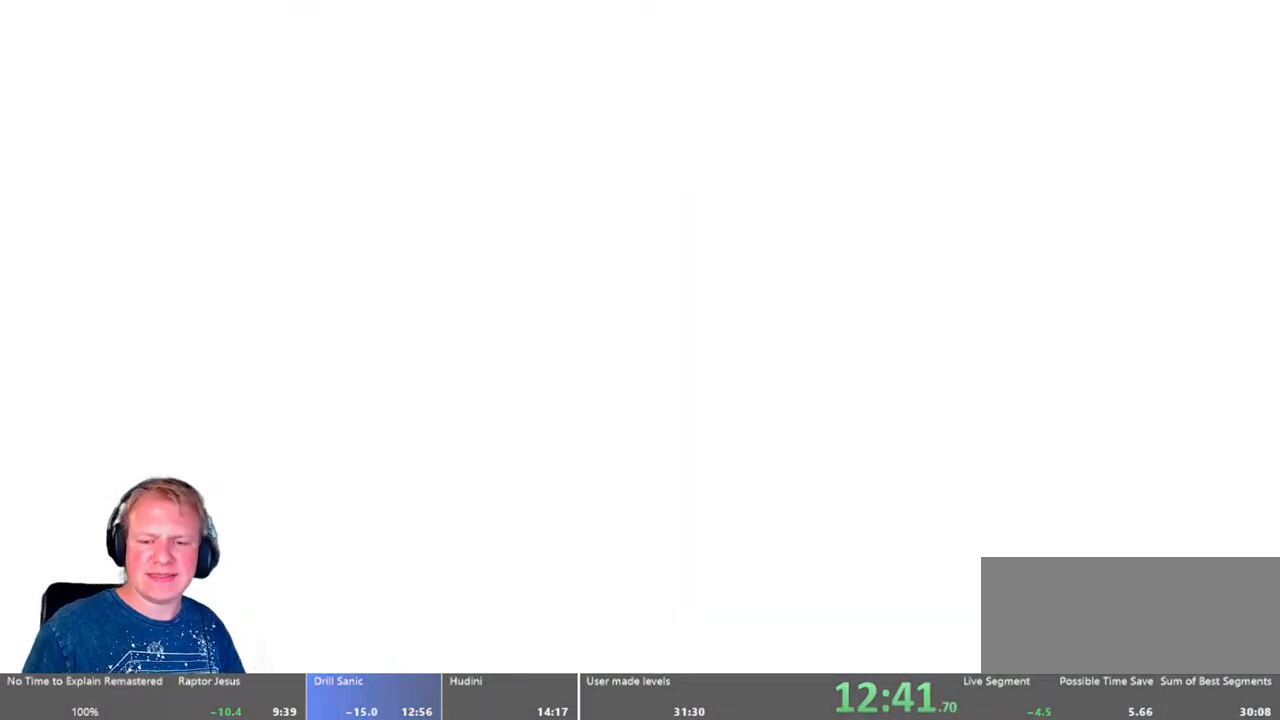
{"keys": ["d"], "mouse": [], "events": [[83, "d", "down"]]}
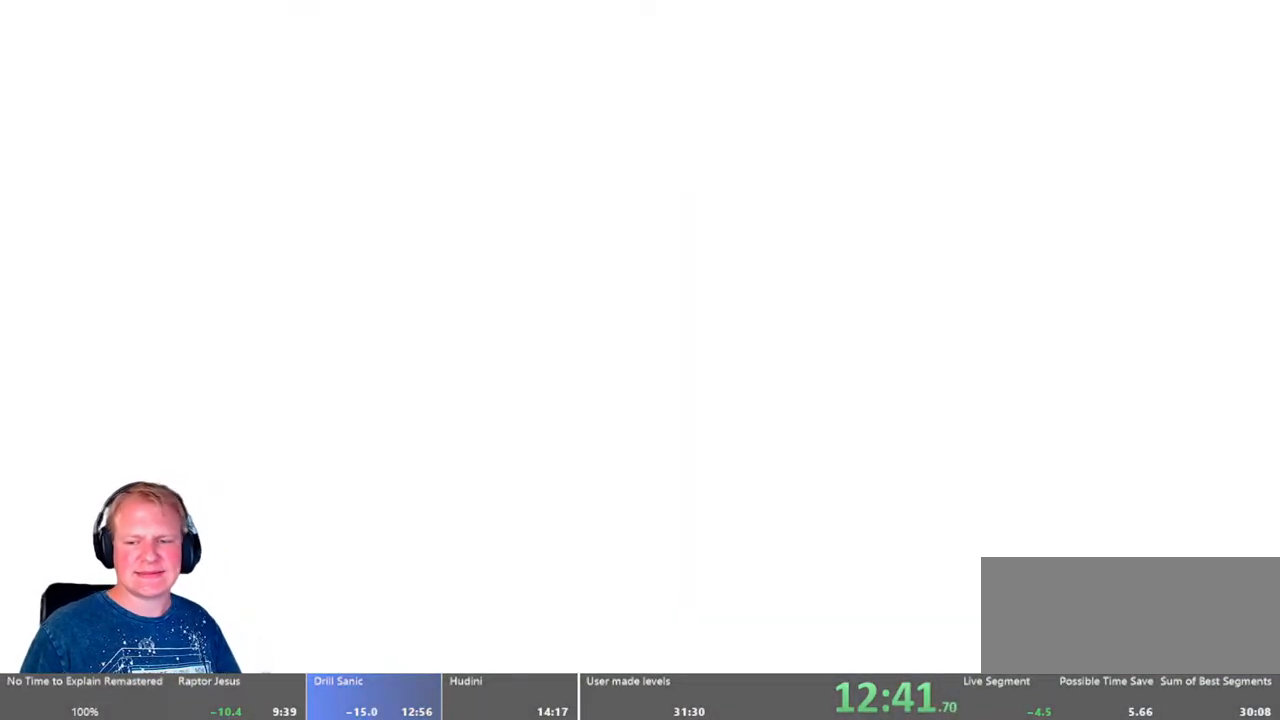
{"keys": ["d"], "mouse": [], "events": []}
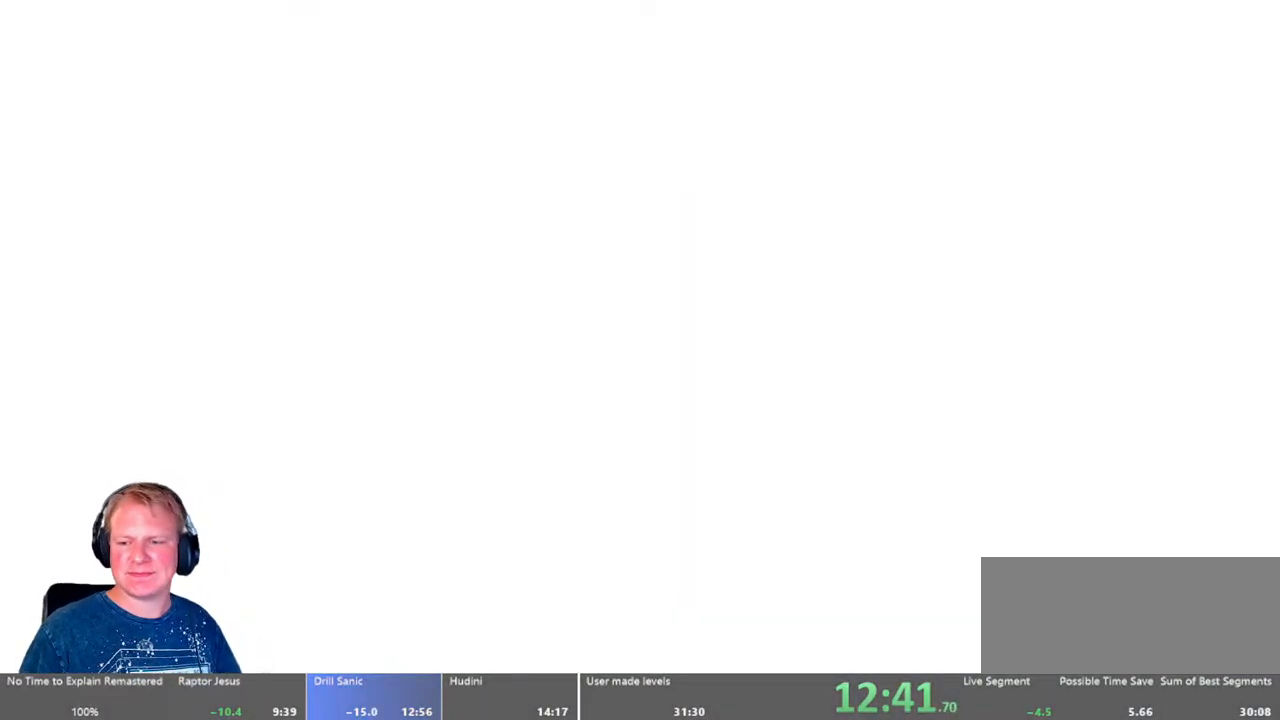
{"keys": ["d"], "mouse": [], "events": []}
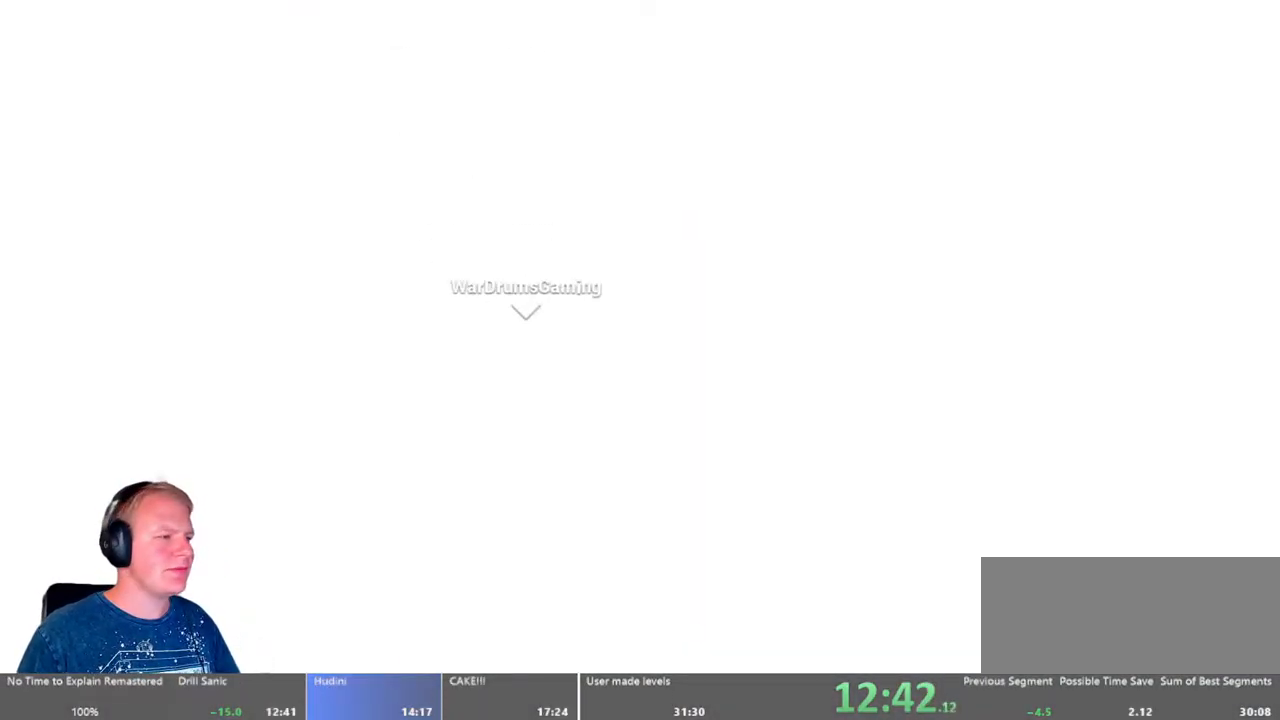
{"keys": ["d"], "mouse": [], "events": []}
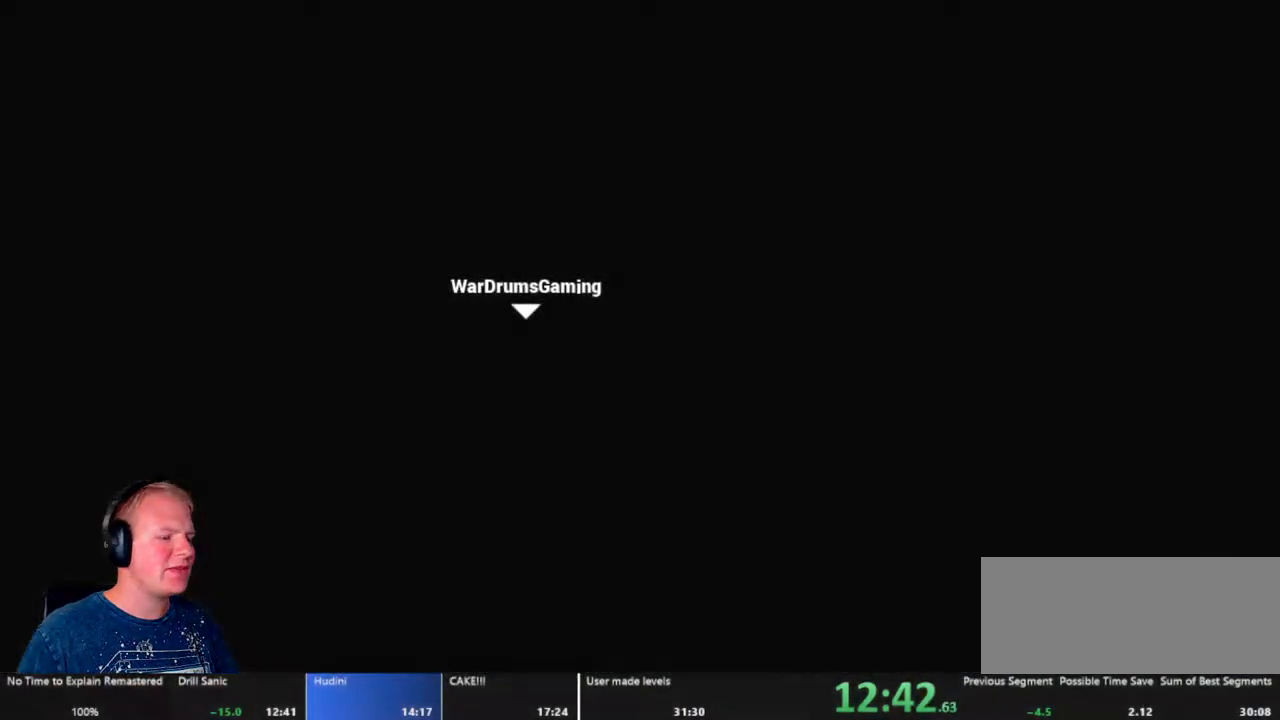
{"keys": [], "mouse": [], "events": [[17, "d", "up"]]}
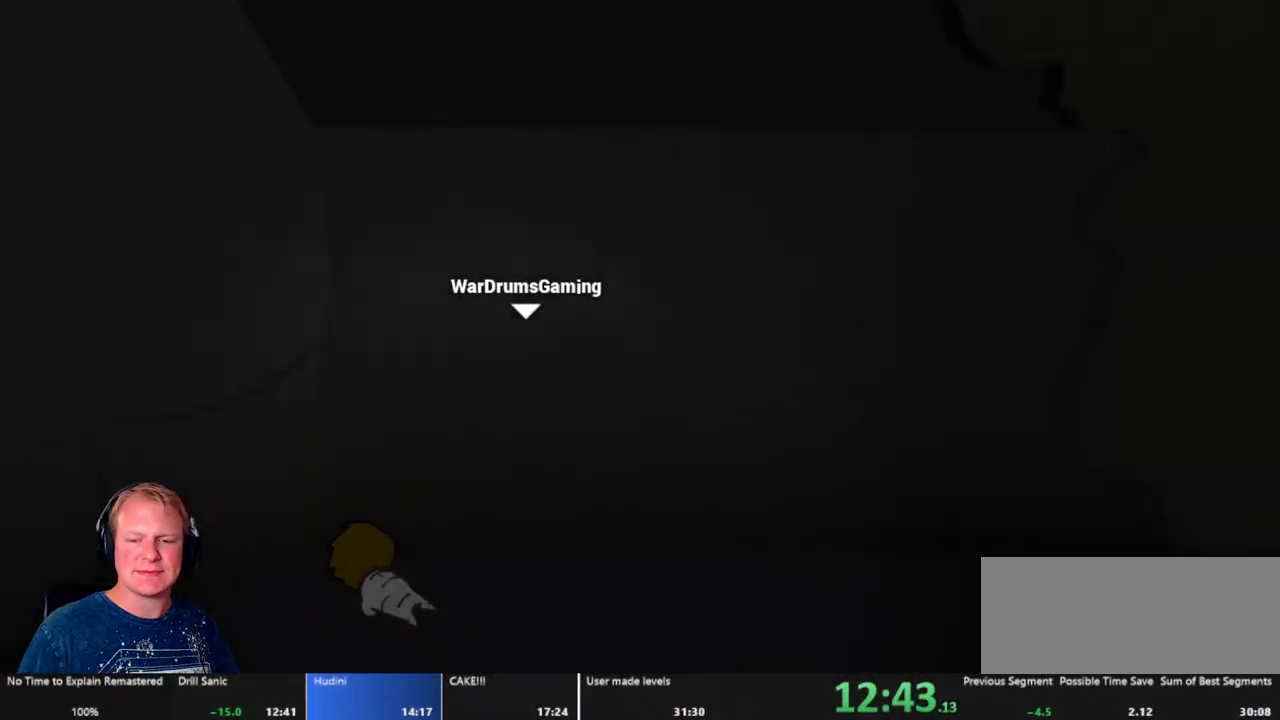
{"keys": ["d"], "mouse": [], "events": [[67, "d", "down"]]}
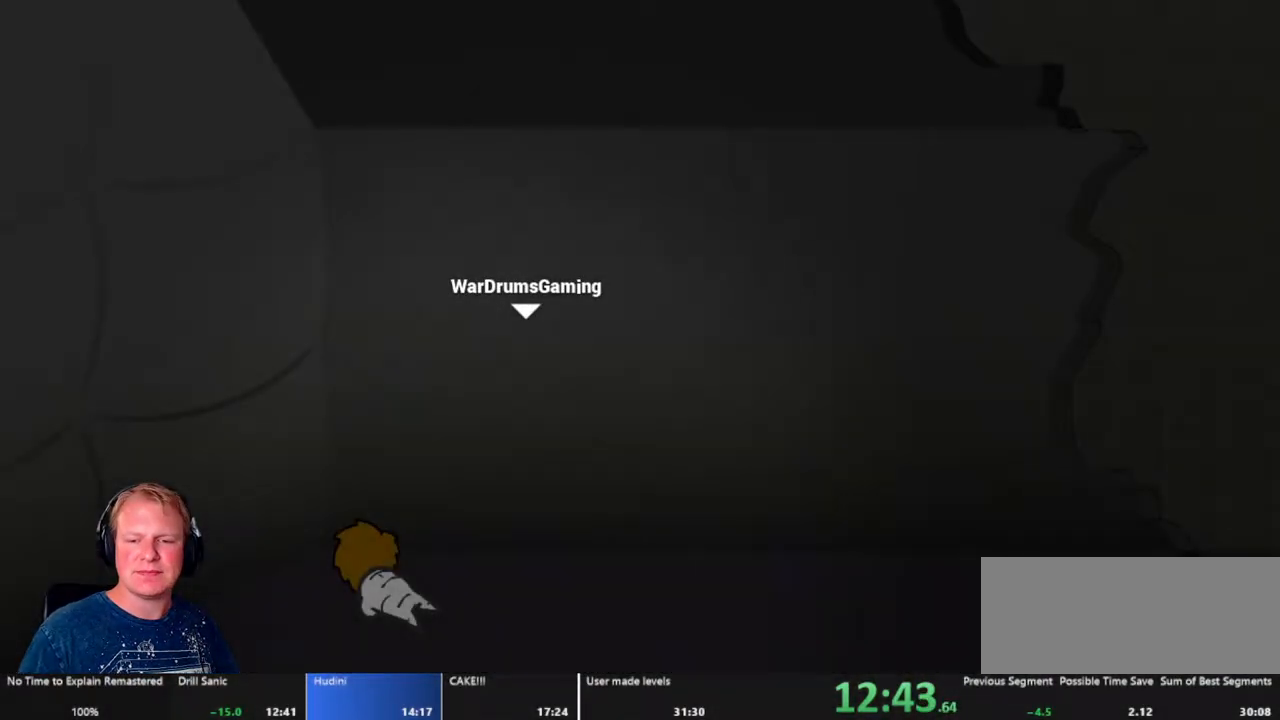
{"keys": ["d"], "mouse": [], "events": []}
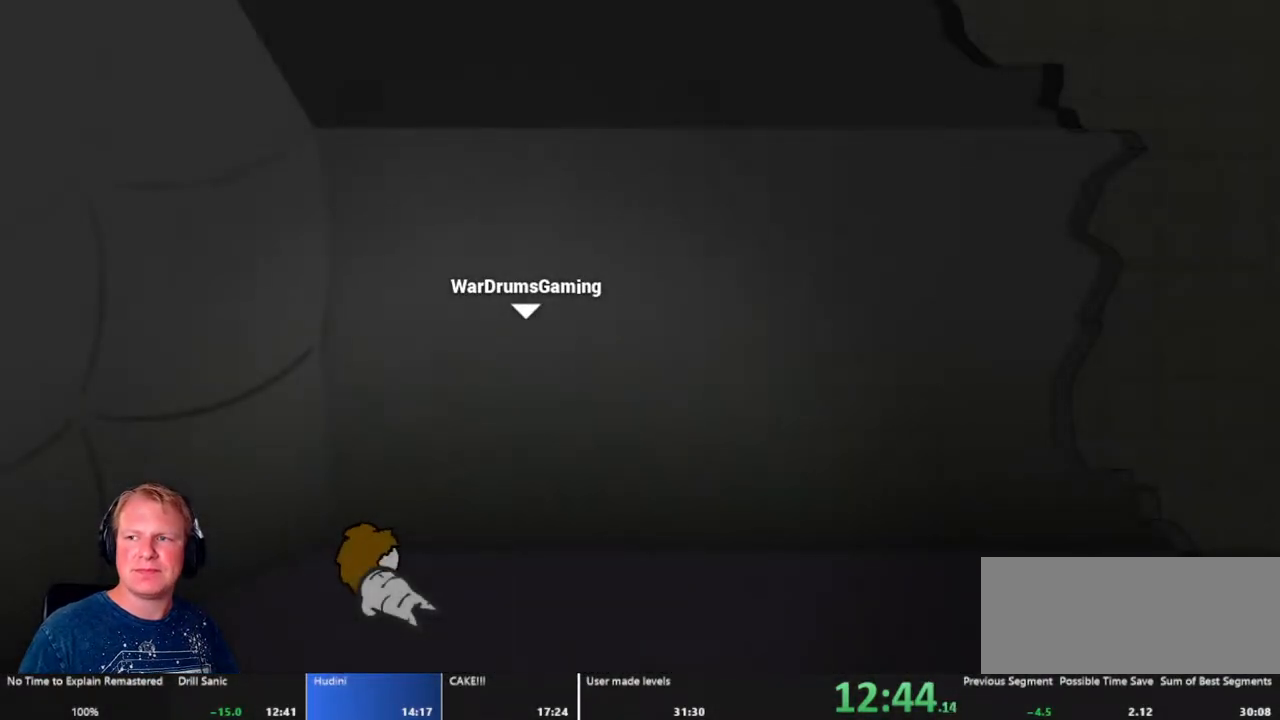
{"keys": ["d"], "mouse": [], "events": []}
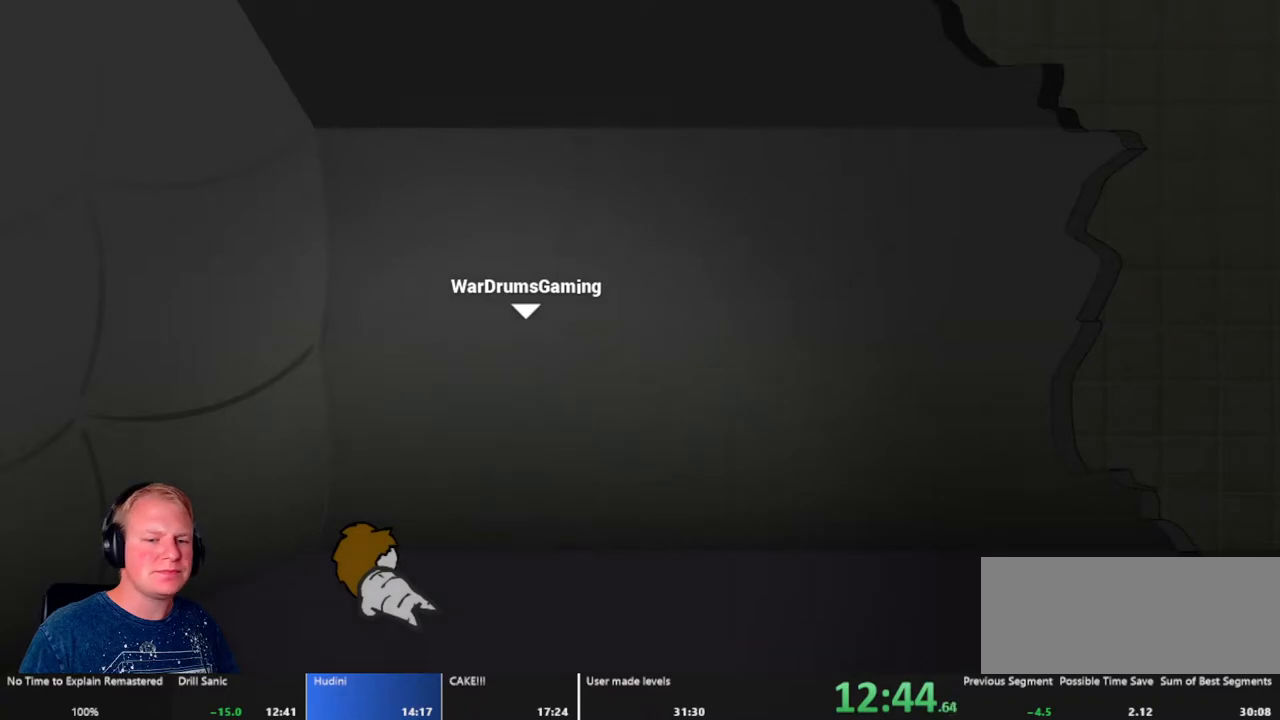
{"keys": ["d"], "mouse": [], "events": []}
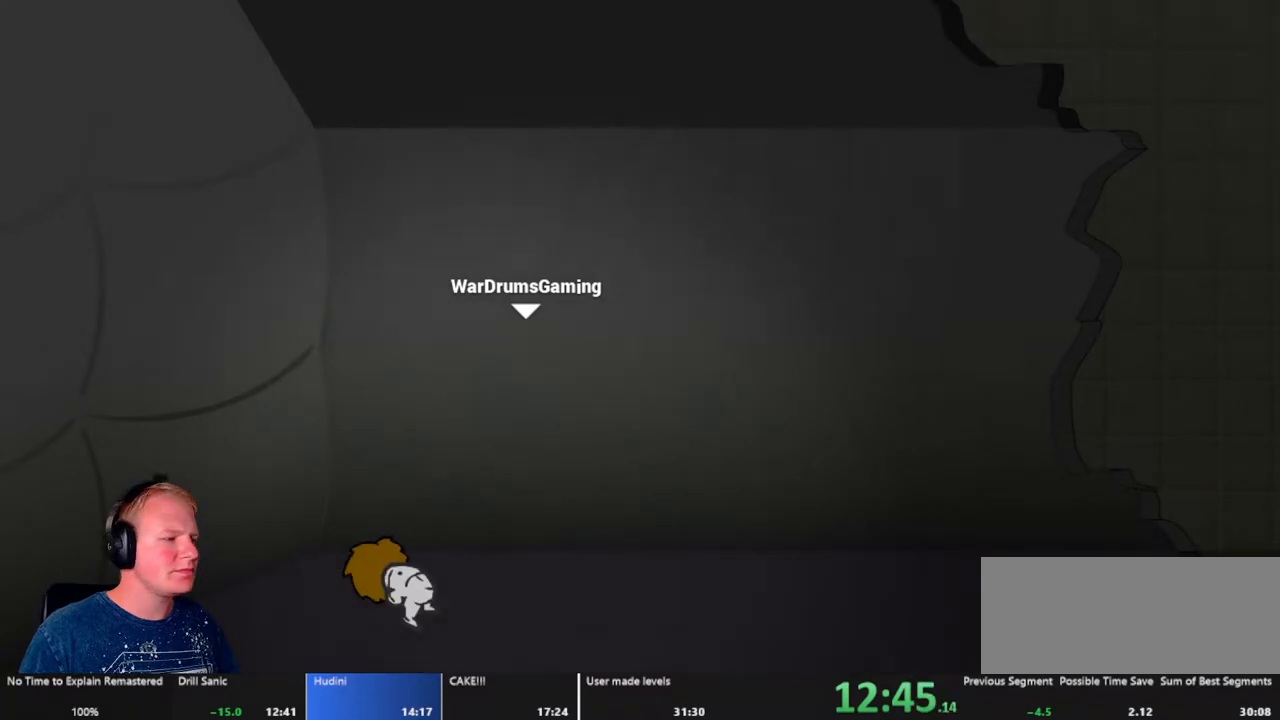
{"keys": ["d"], "mouse": [], "events": []}
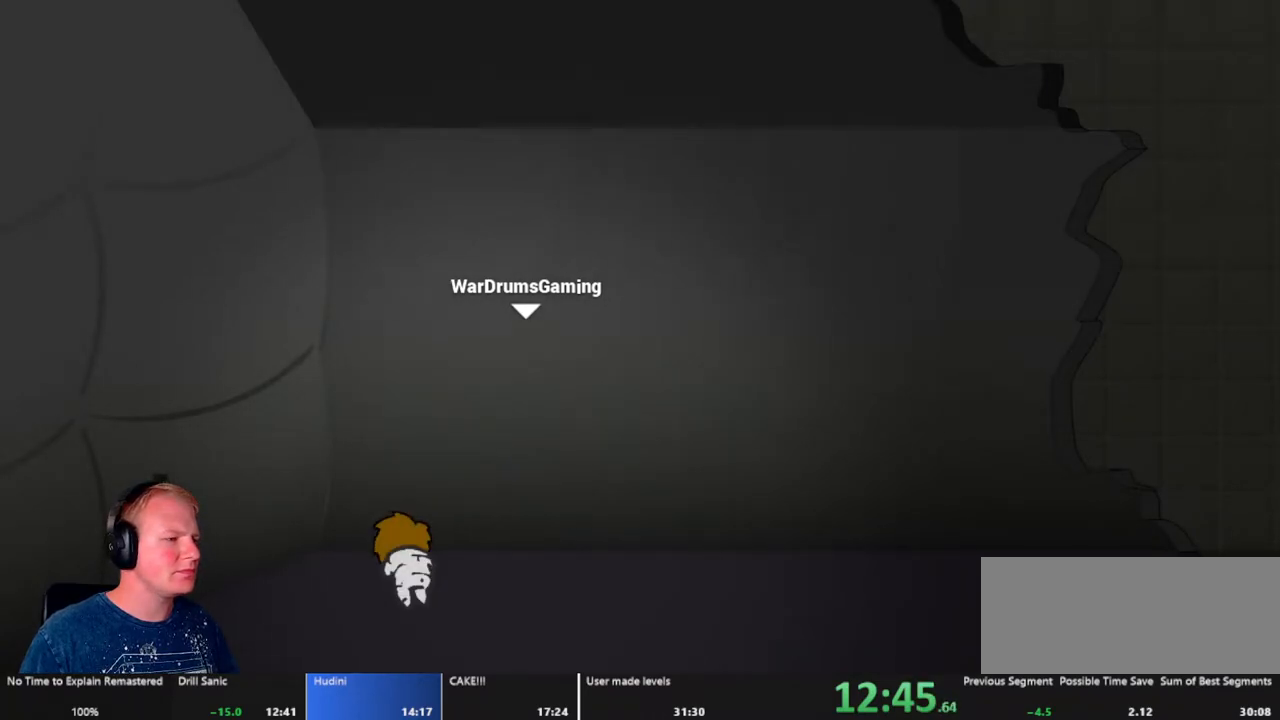
{"keys": ["d"], "mouse": [], "events": []}
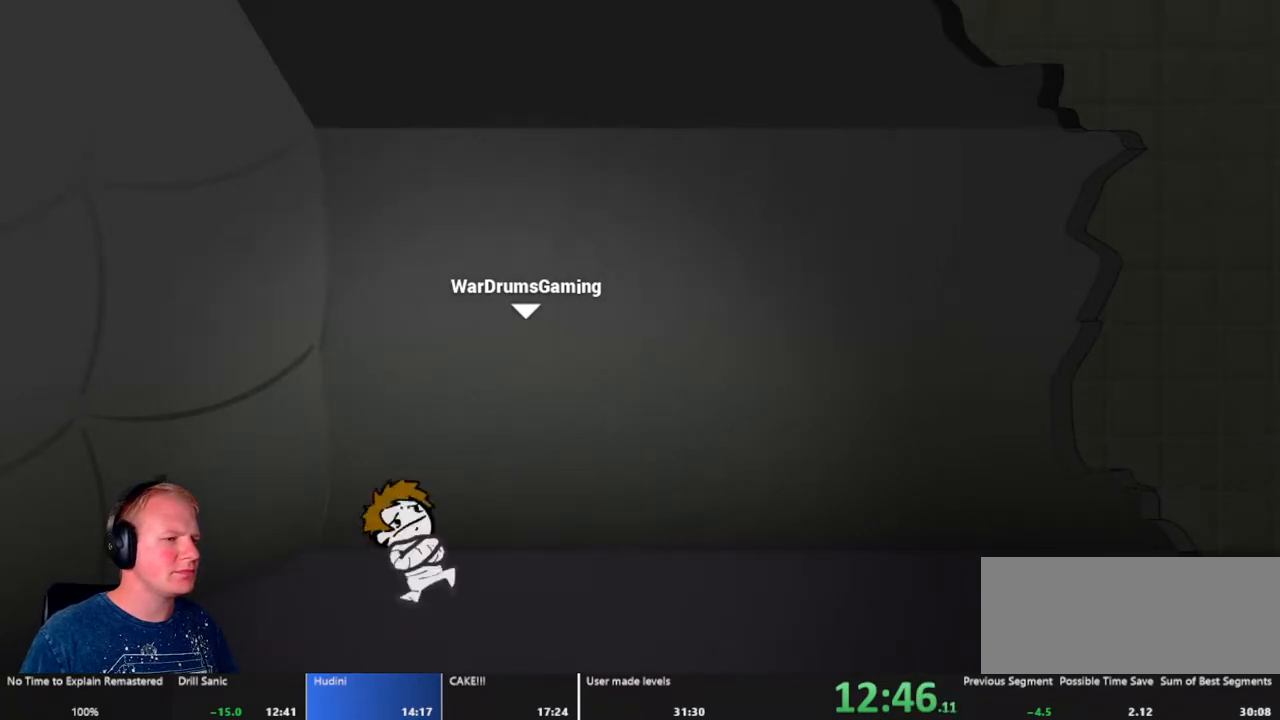
{"keys": ["d"], "mouse": [], "events": []}
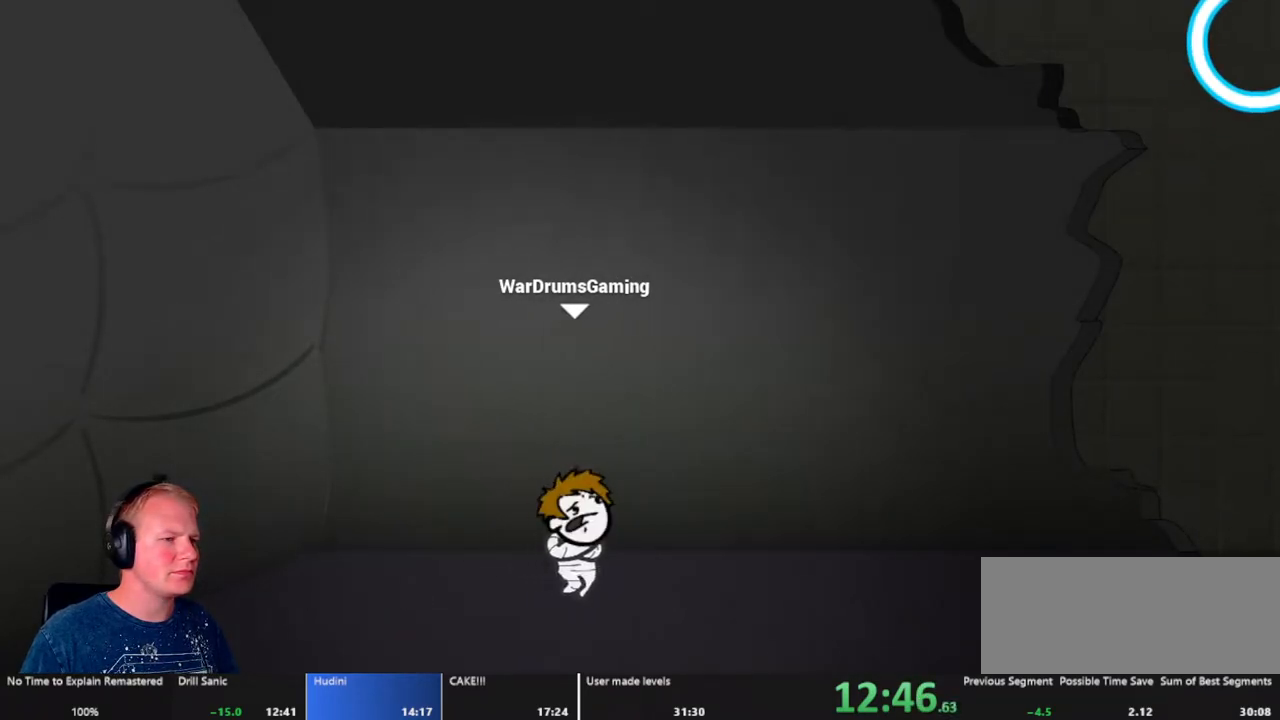
{"keys": ["d"], "mouse": [], "events": [[33, "mouse_left", "down"], [467, "mouse_left", "up"]]}